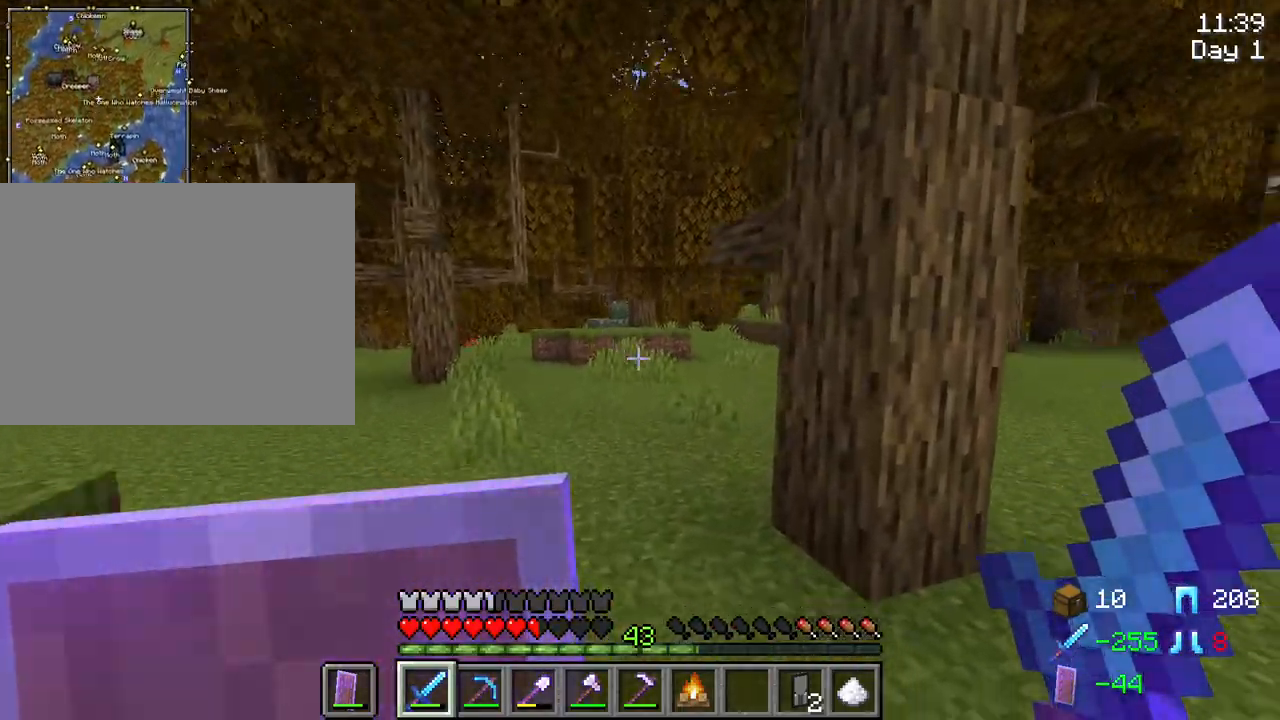
Gameplay with keyboard and mouse; each line is a JSON object with the keys and mouse buttons held at the frame after it. "events" lists presses ("down") and releases ("up") of "1", "2", "3", "4", "5", "a", "alt", "c", "caps_lock", "ctrl", "d", "e", "f", "g", "q", "r", "s", "shift", "space", "t", "tab", "v", "w", "x", "z", "mouse_left", "mouse_wheel" and "mouse_right" between this image and that frame as [ms after this image, input, new state], when the widget could be followed in between. "mouse_left", "mouse_wheel", "mouse_right" = the "left", "wheel", "right" buttons of the "mouse" list. No other keys are recorded. Fast repeated clicks can show as one long hold. "wheel" means that the mouse wheel is clicked or scrolled. "mouse_move" is the direction in which the mouse moves at that frame (one of eight, or "still"), when it could be read.
{"keys": ["space", "tab", "w"], "mouse": [], "mouse_move": "still", "events": []}
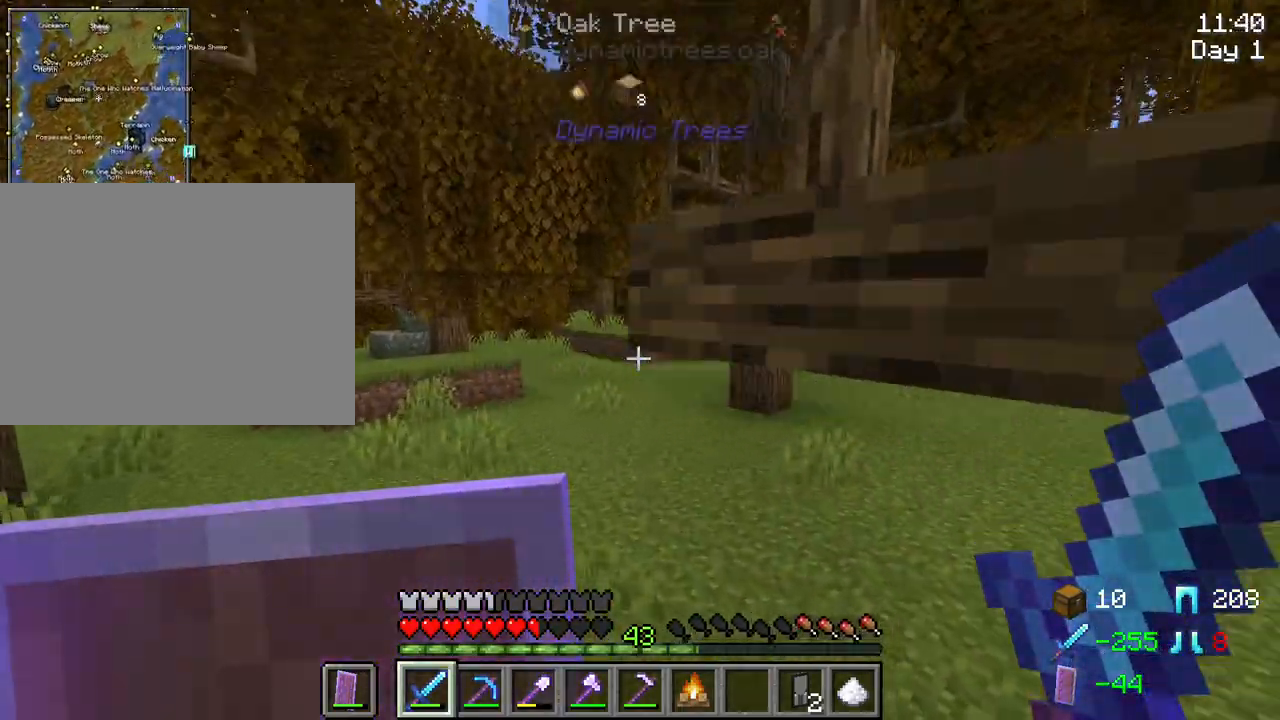
{"keys": ["space", "tab", "w"], "mouse": [], "mouse_move": "still", "events": []}
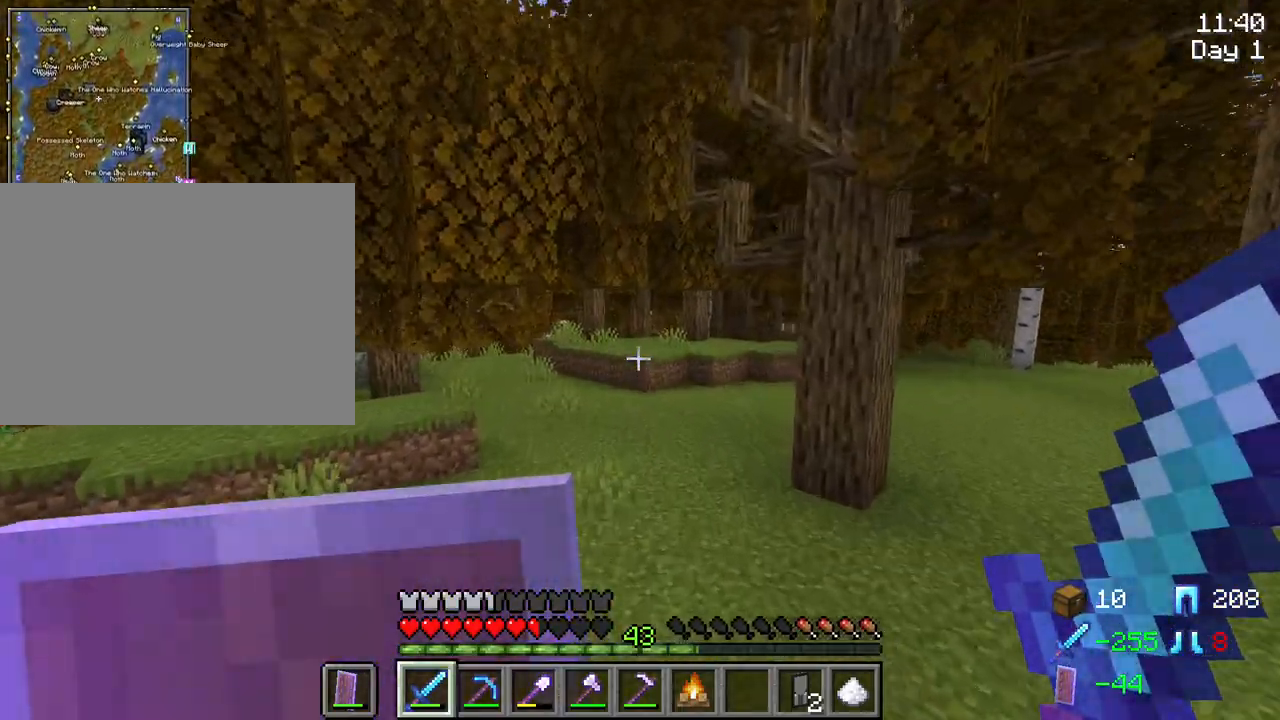
{"keys": ["space", "tab", "w"], "mouse": [], "mouse_move": "still", "events": []}
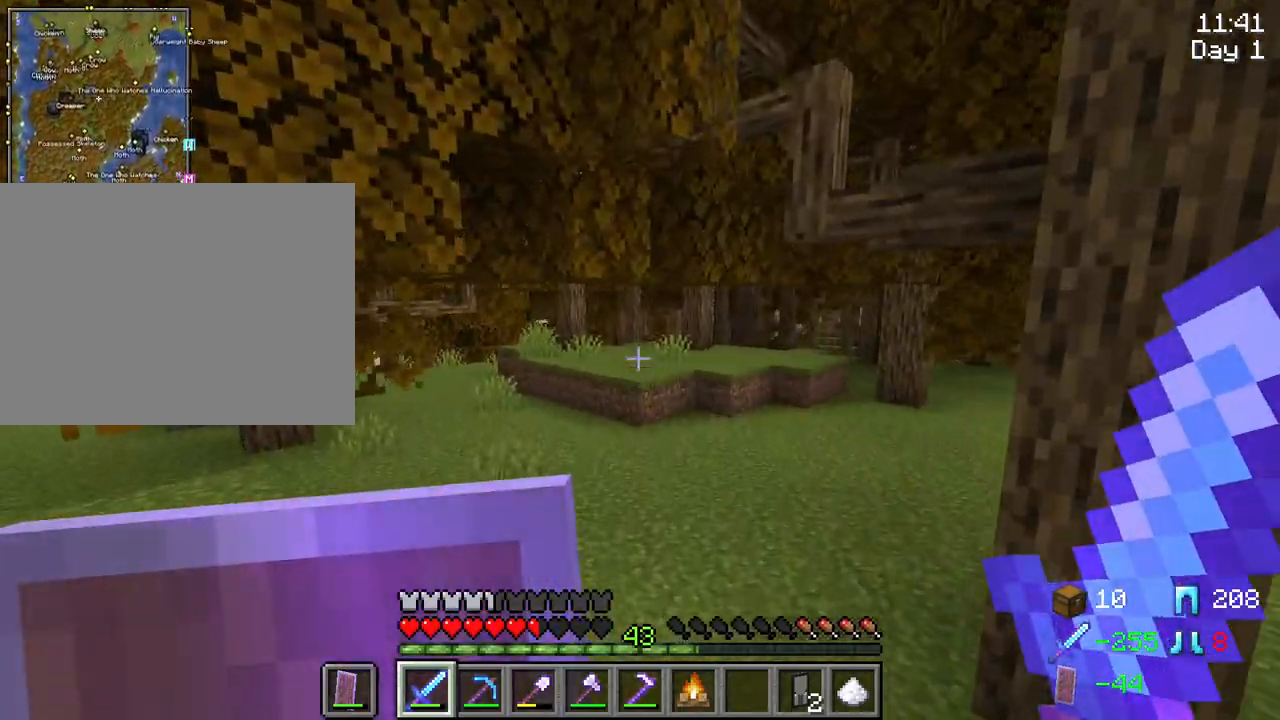
{"keys": ["w"], "mouse": [], "mouse_move": "still", "events": [[217, "tab", "up"], [267, "space", "up"]]}
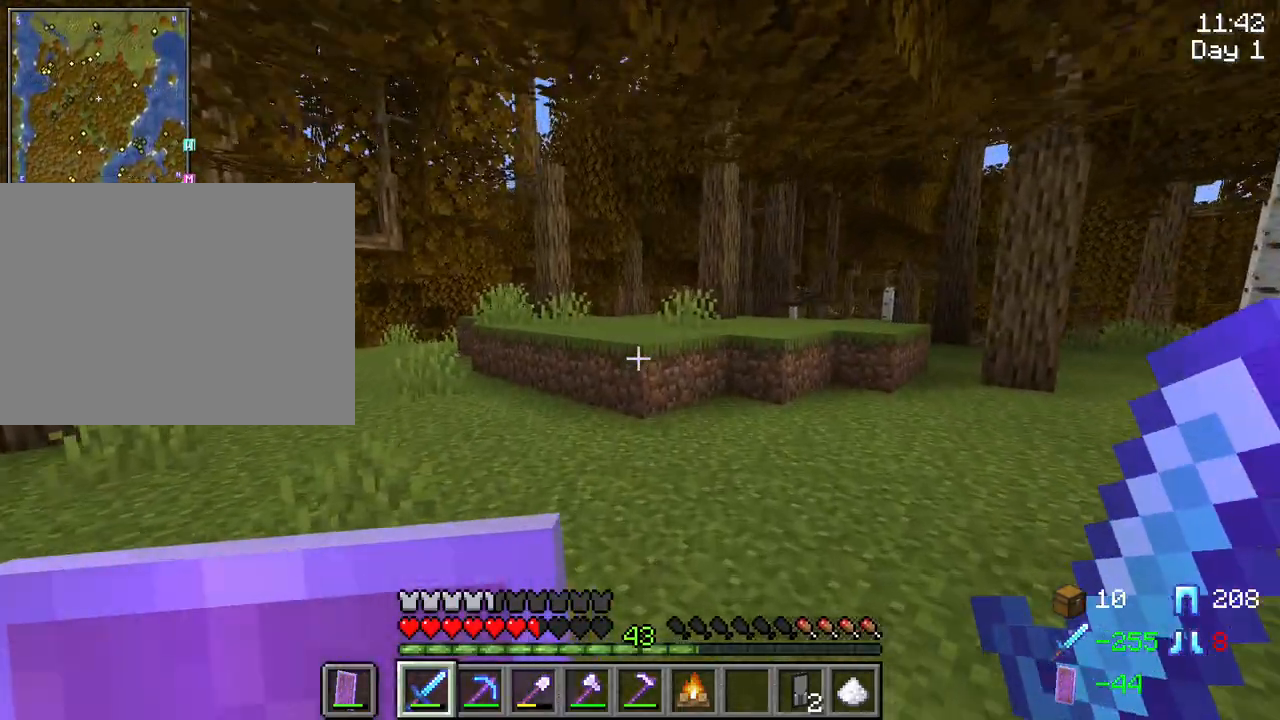
{"keys": ["w"], "mouse": [], "mouse_move": "still", "events": []}
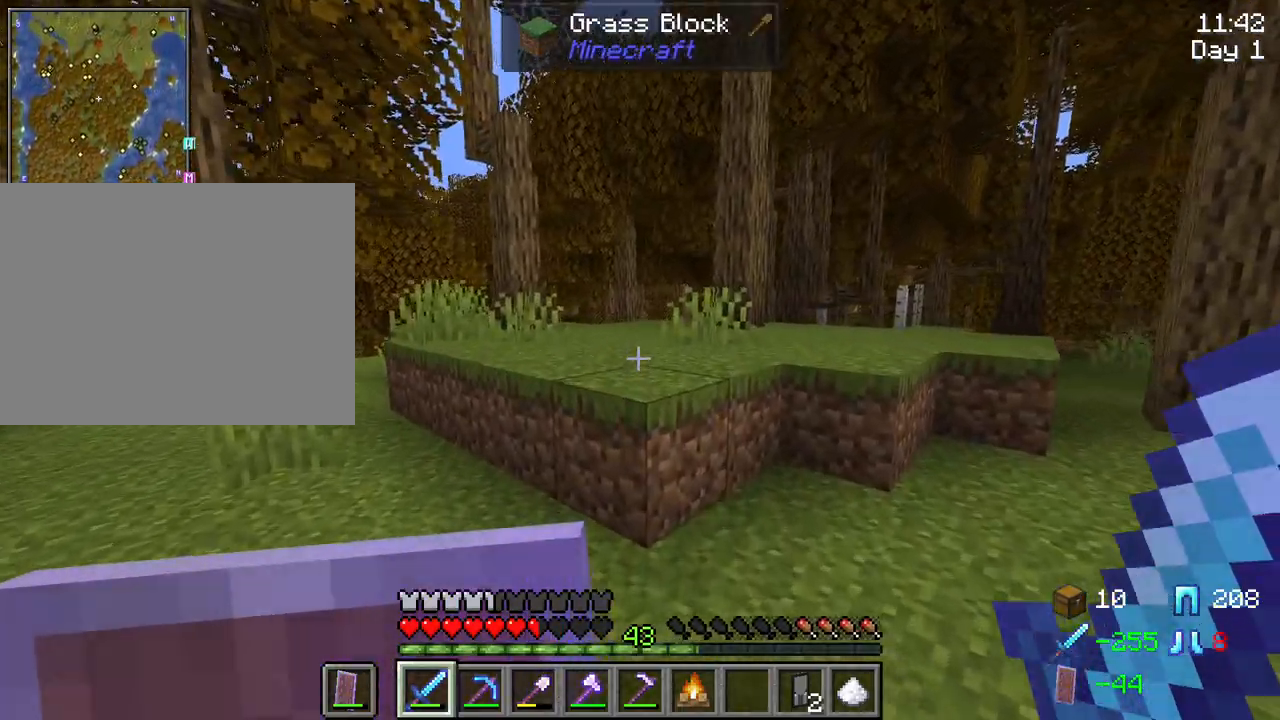
{"keys": ["w"], "mouse": [], "mouse_move": "still", "events": [[167, "space", "down"], [300, "space", "up"]]}
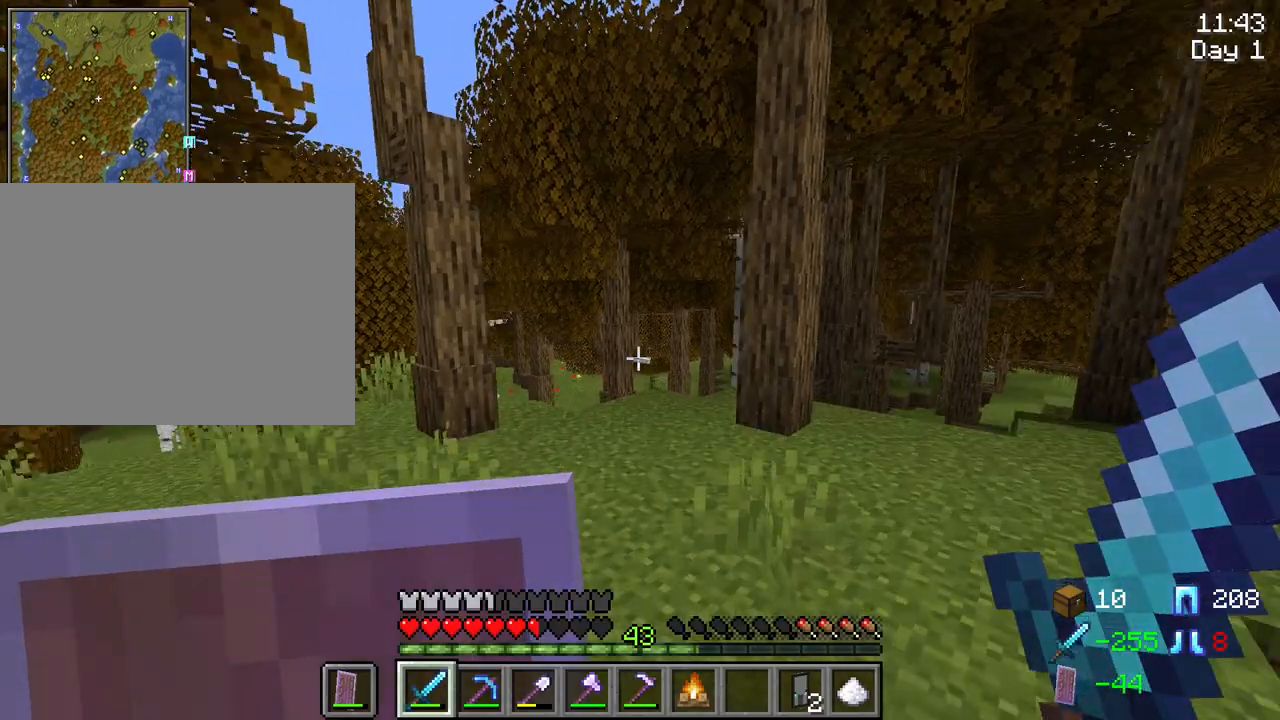
{"keys": ["w"], "mouse": [], "mouse_move": "still", "events": [[84, "space", "down"], [267, "space", "up"]]}
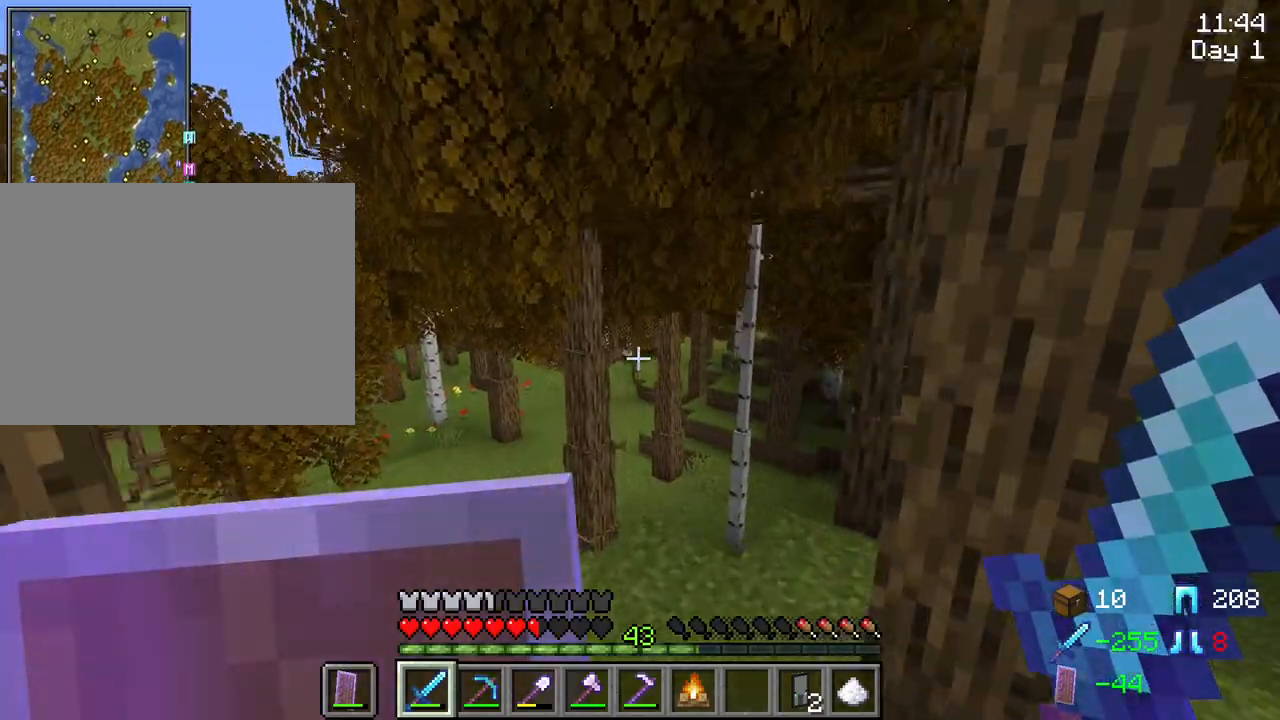
{"keys": ["w"], "mouse": [], "mouse_move": "still", "events": []}
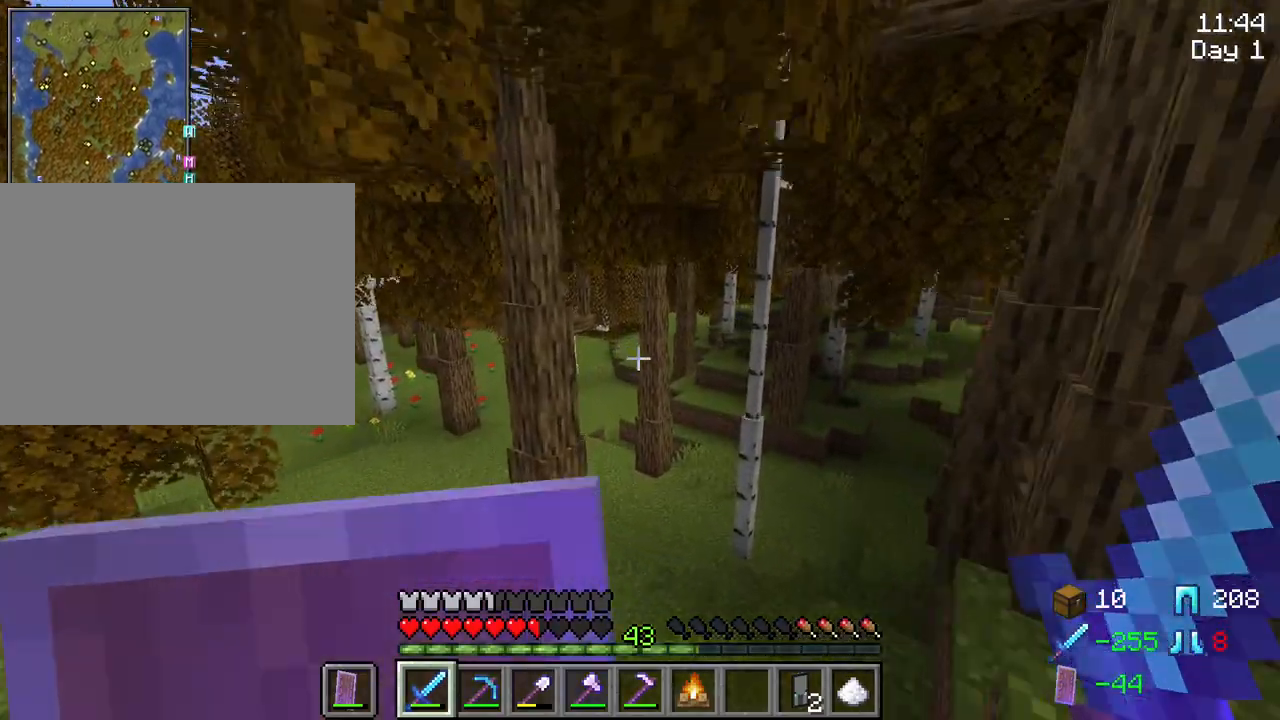
{"keys": ["tab", "w"], "mouse": [], "mouse_move": "still", "events": [[117, "tab", "down"]]}
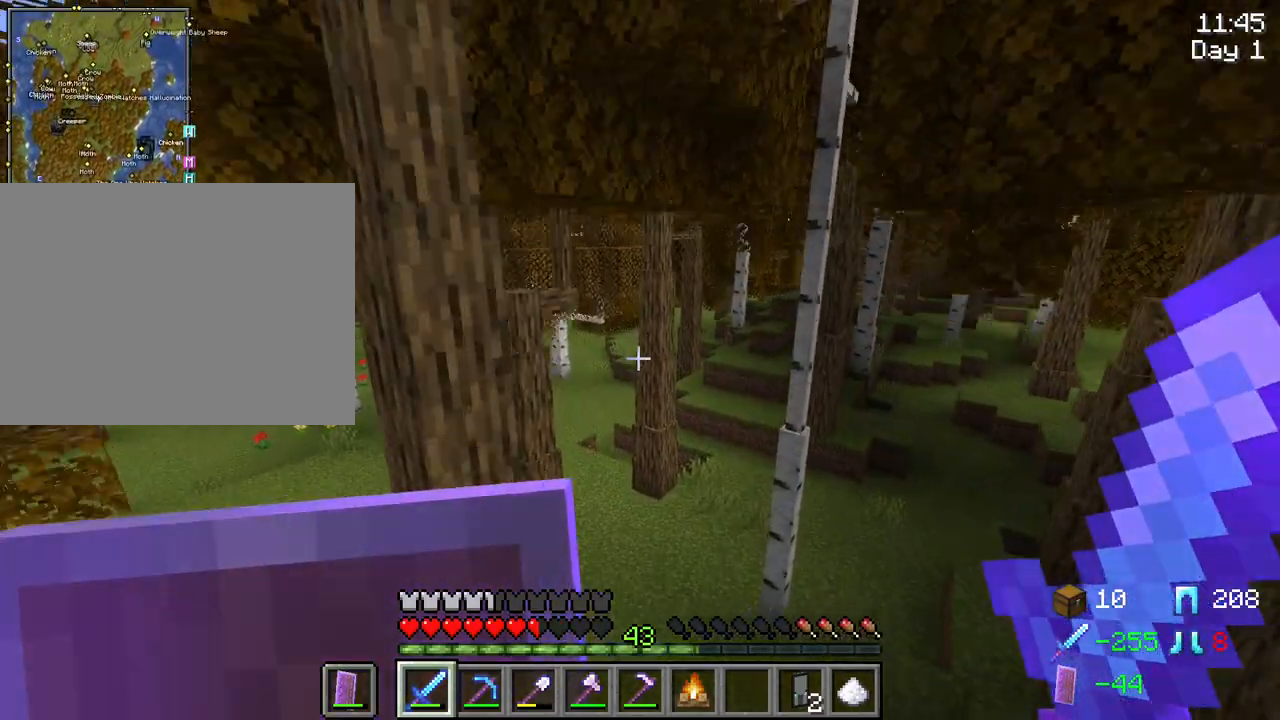
{"keys": ["tab", "w"], "mouse": [], "mouse_move": "still", "events": []}
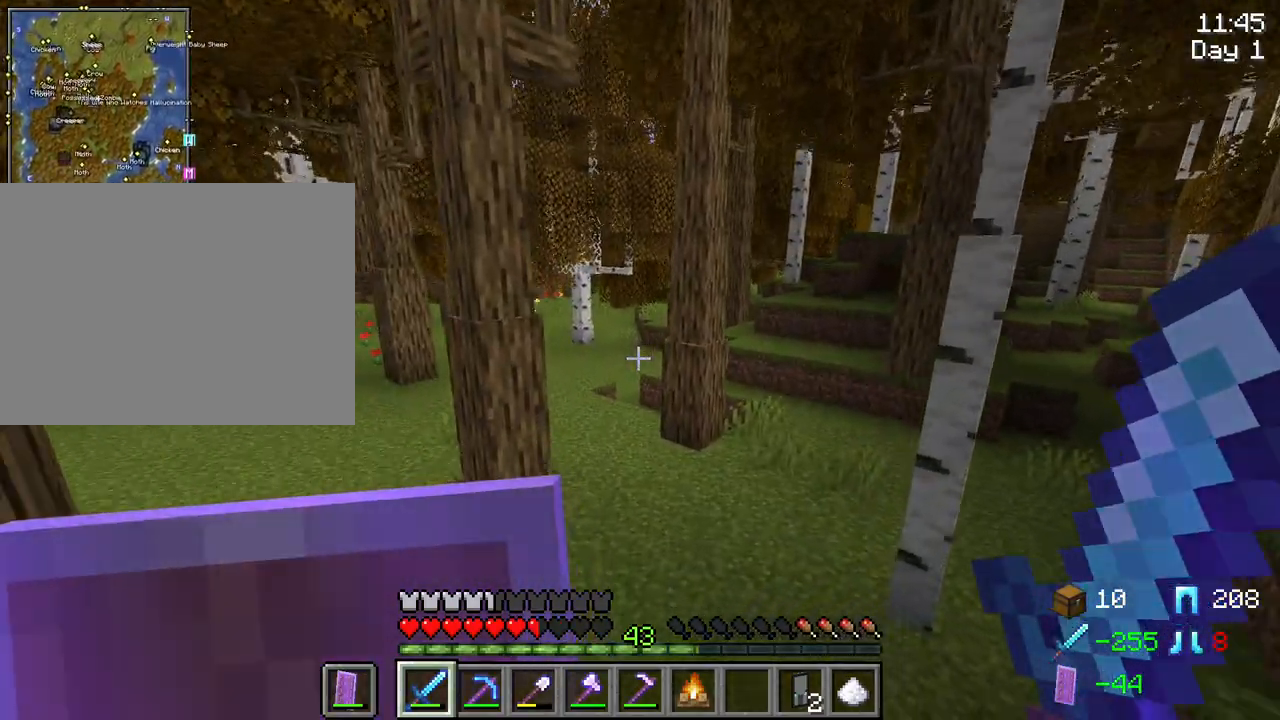
{"keys": ["tab", "w"], "mouse": [], "mouse_move": "still", "events": []}
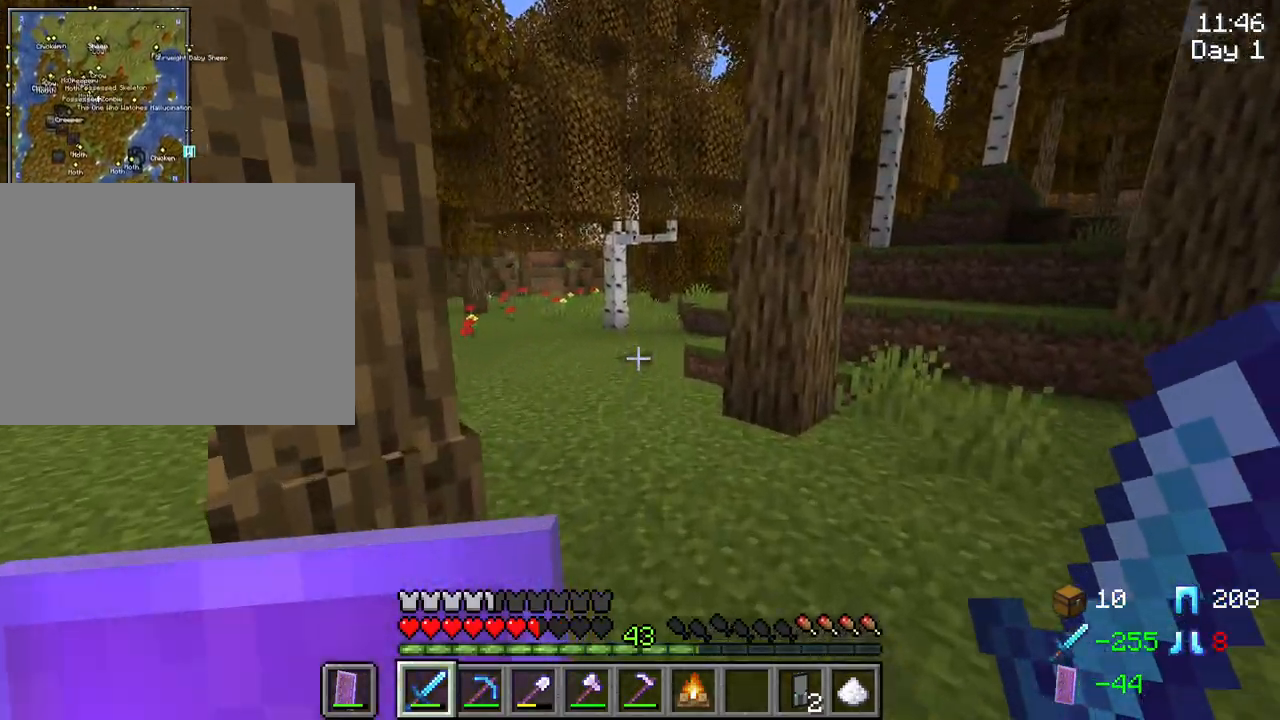
{"keys": ["tab", "w"], "mouse": [], "mouse_move": "still", "events": []}
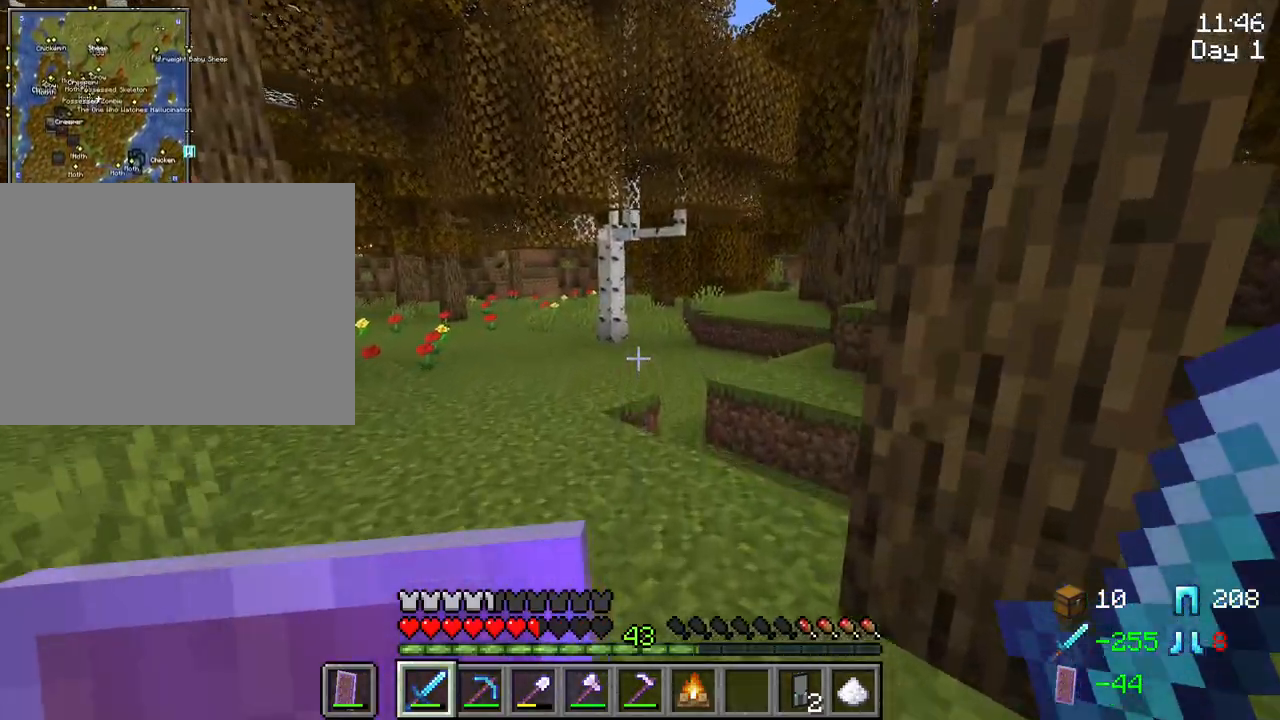
{"keys": ["tab", "w"], "mouse": [], "mouse_move": "still", "events": []}
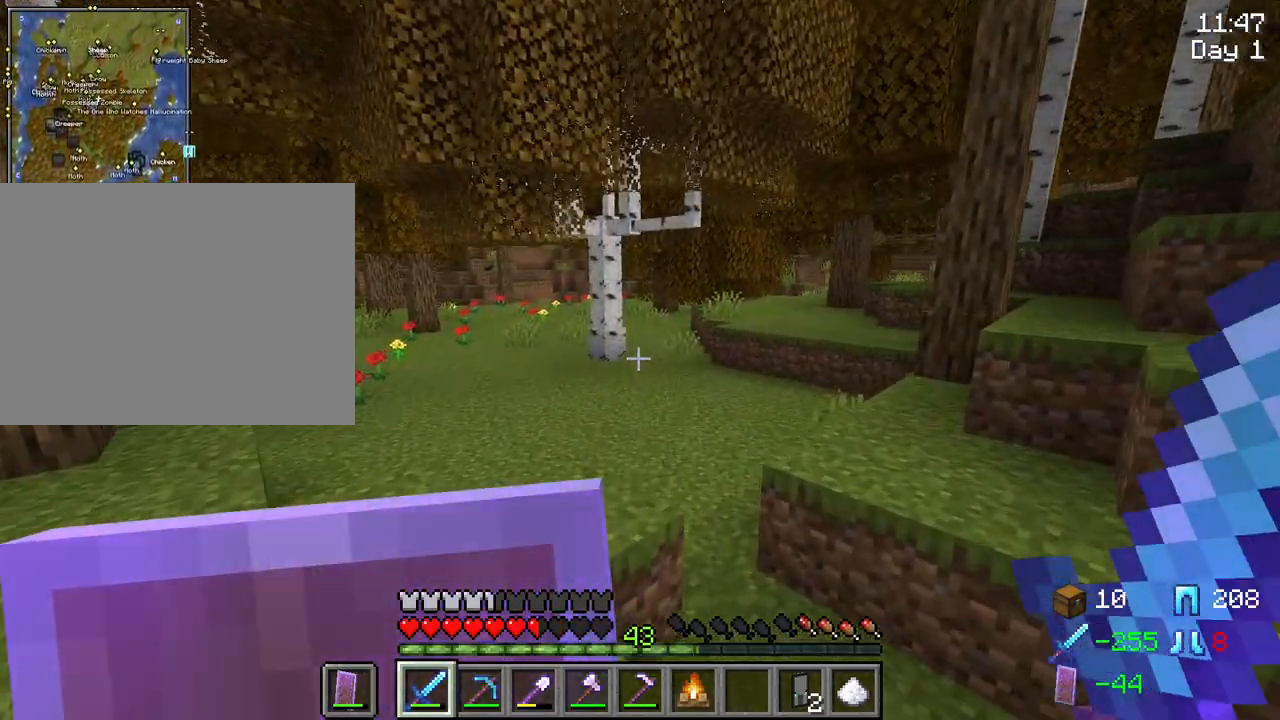
{"keys": ["tab", "w"], "mouse": [], "mouse_move": "still", "events": []}
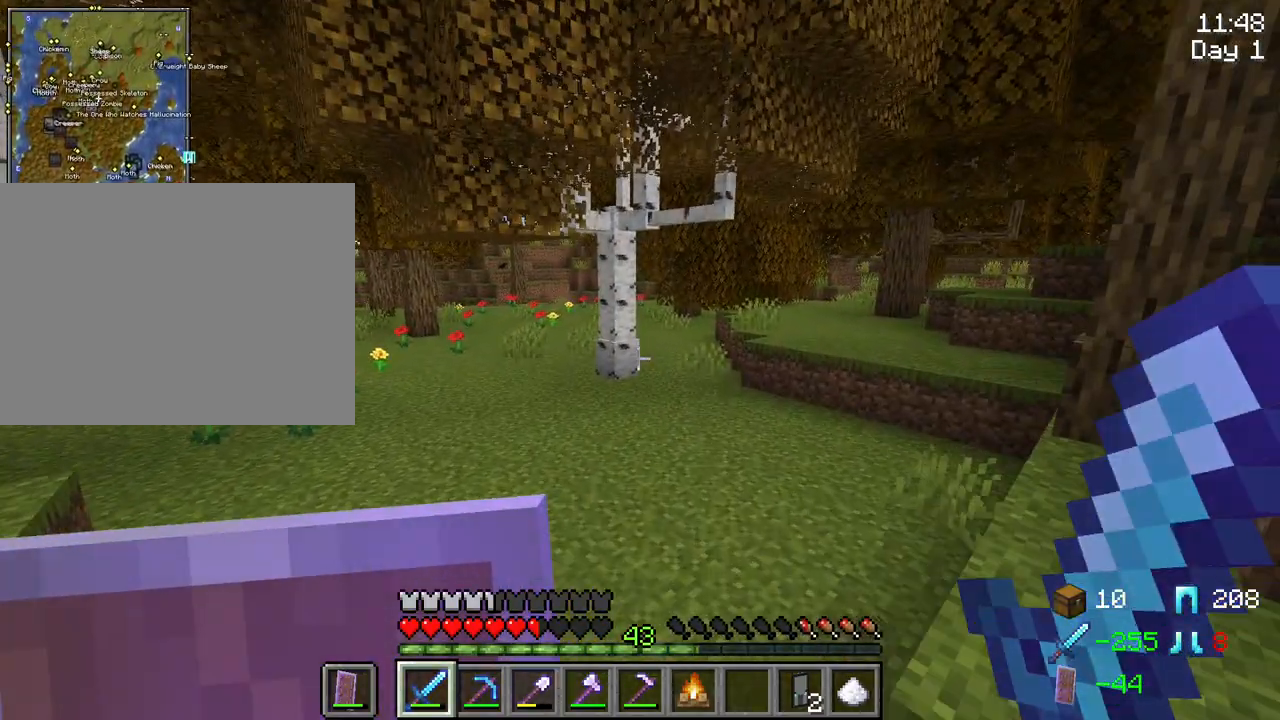
{"keys": ["tab", "w"], "mouse": [], "mouse_move": "still", "events": []}
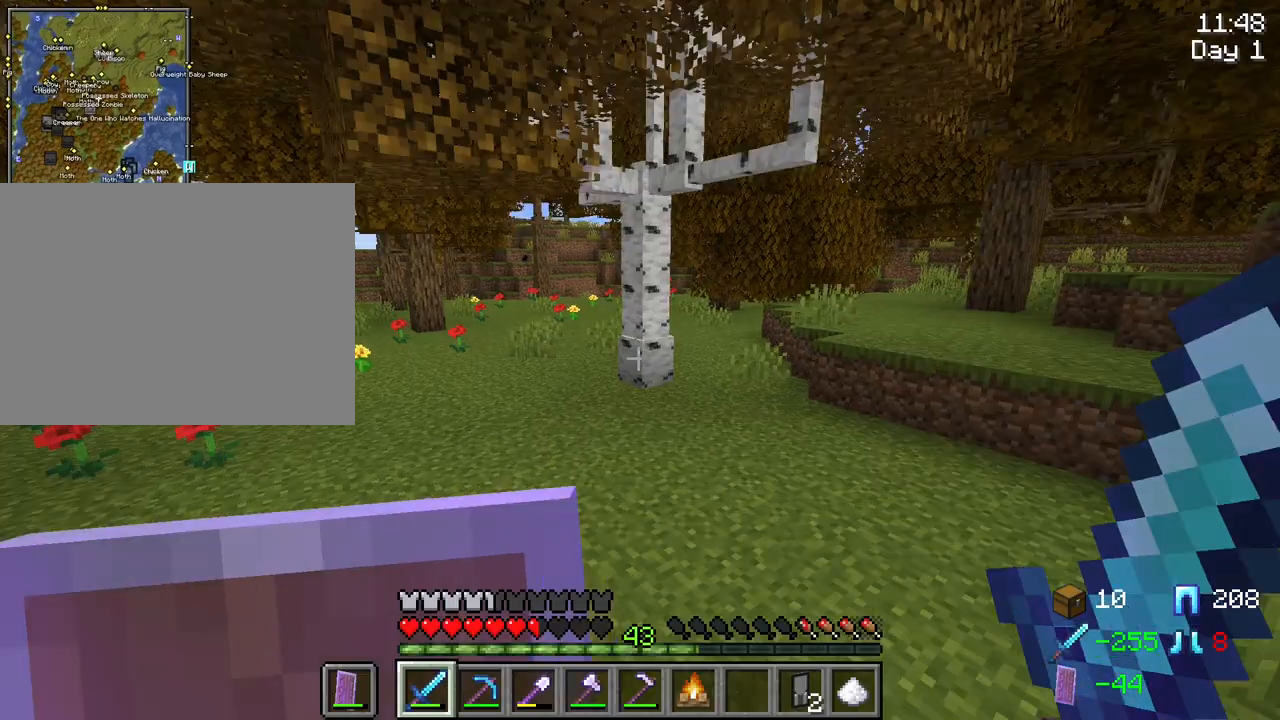
{"keys": ["tab", "w"], "mouse": [], "mouse_move": "still", "events": []}
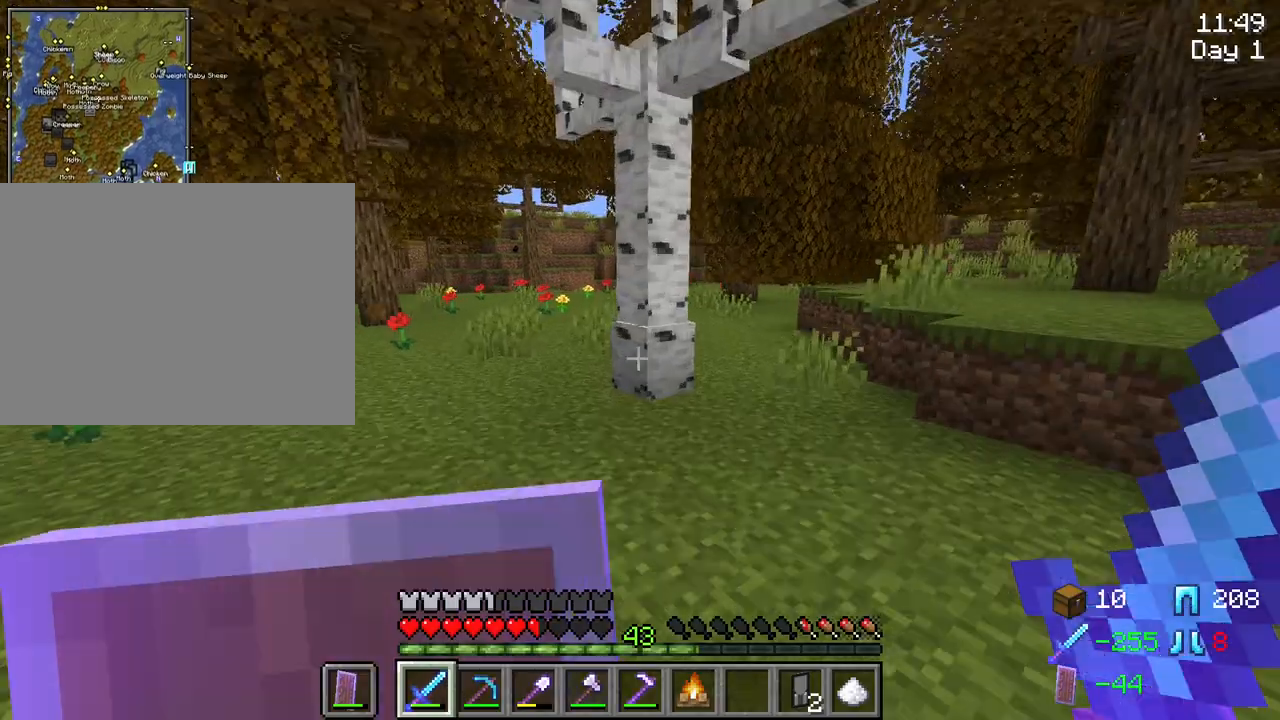
{"keys": ["tab", "w"], "mouse": [], "mouse_move": "still", "events": []}
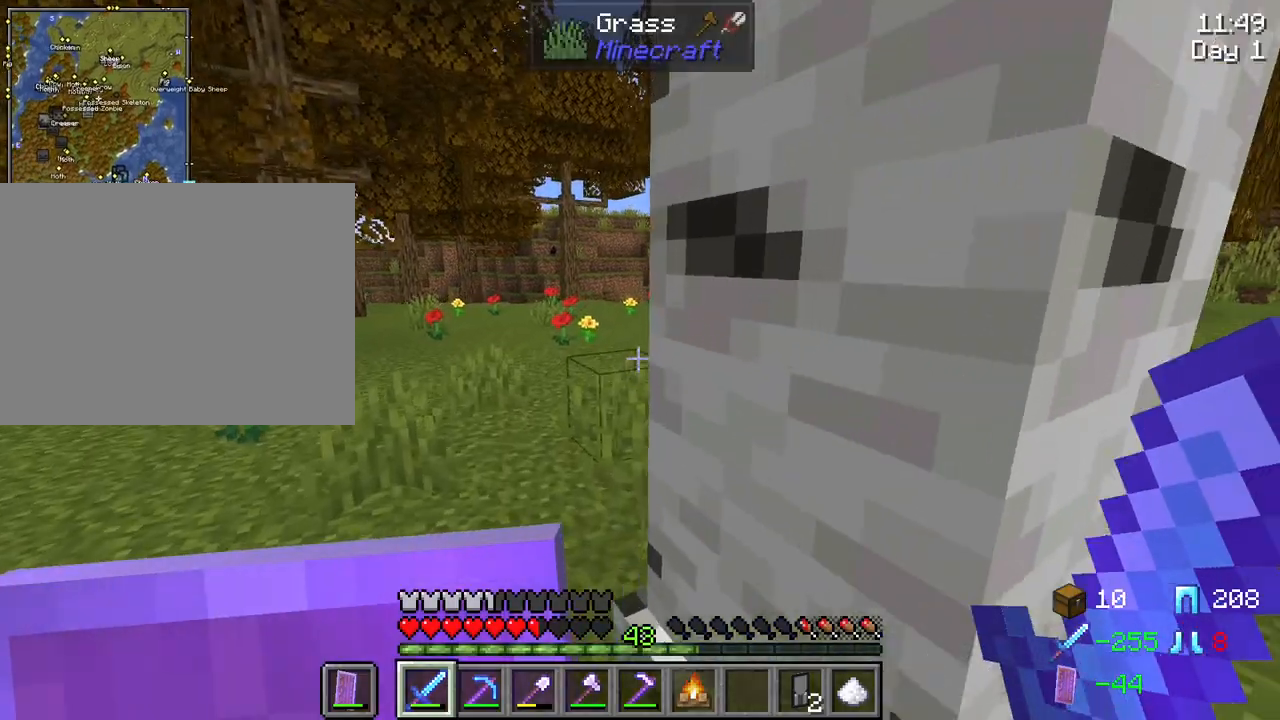
{"keys": ["w"], "mouse": [], "mouse_move": "still", "events": [[17, "tab", "up"]]}
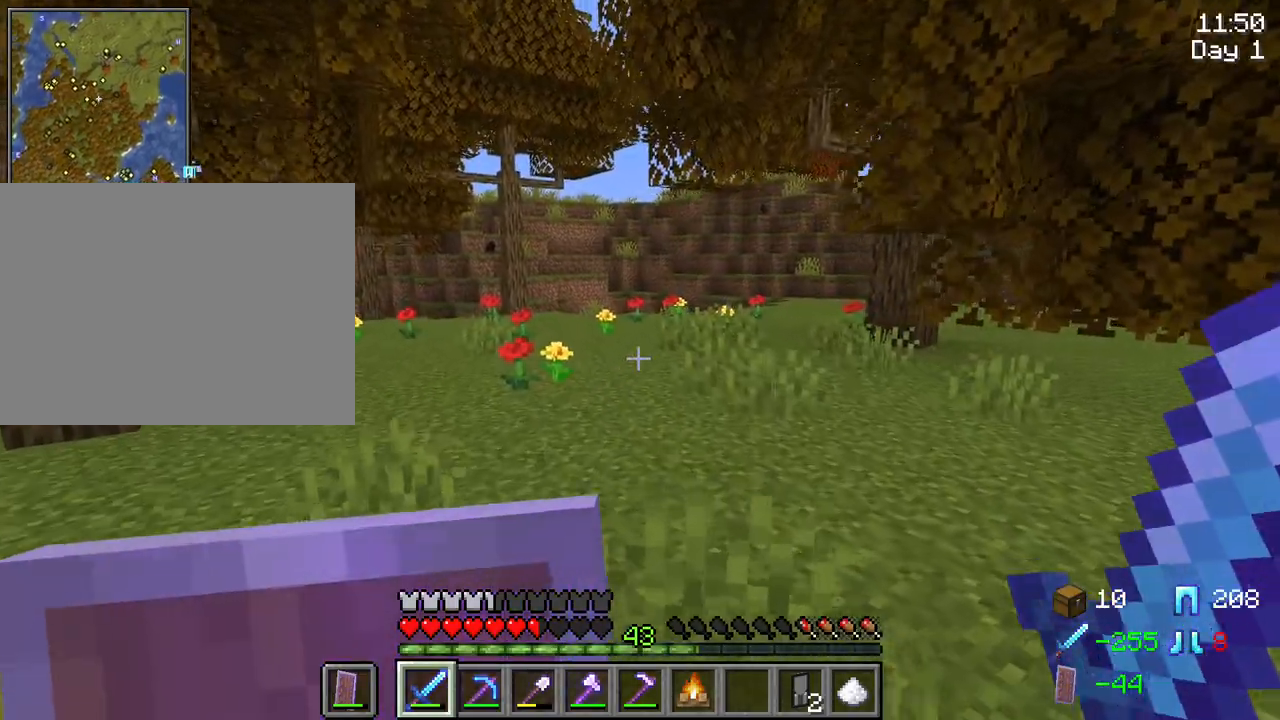
{"keys": ["ctrl", "space", "w"], "mouse": [], "mouse_move": "still", "events": [[317, "ctrl", "down"], [367, "space", "down"]]}
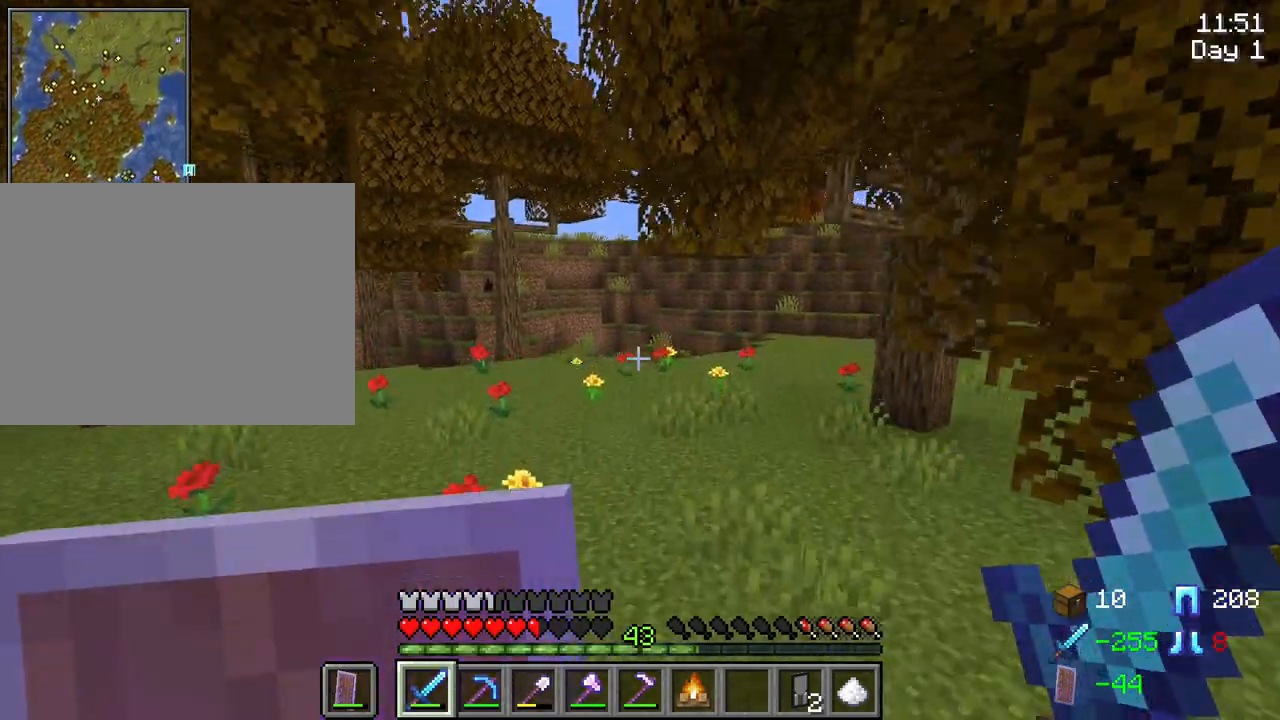
{"keys": ["ctrl", "w"], "mouse": [], "mouse_move": "still", "events": [[334, "space", "up"]]}
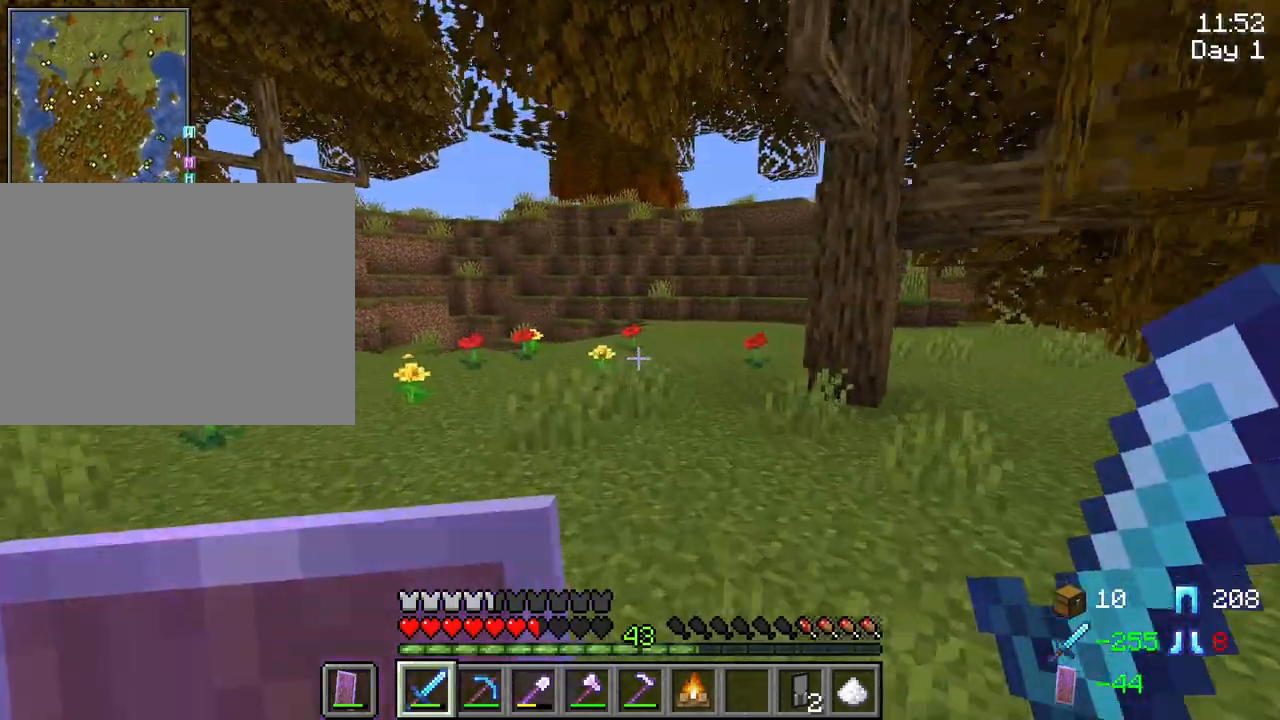
{"keys": ["w"], "mouse": [], "mouse_move": "still", "events": [[117, "space", "down"], [300, "space", "up"], [384, "ctrl", "up"]]}
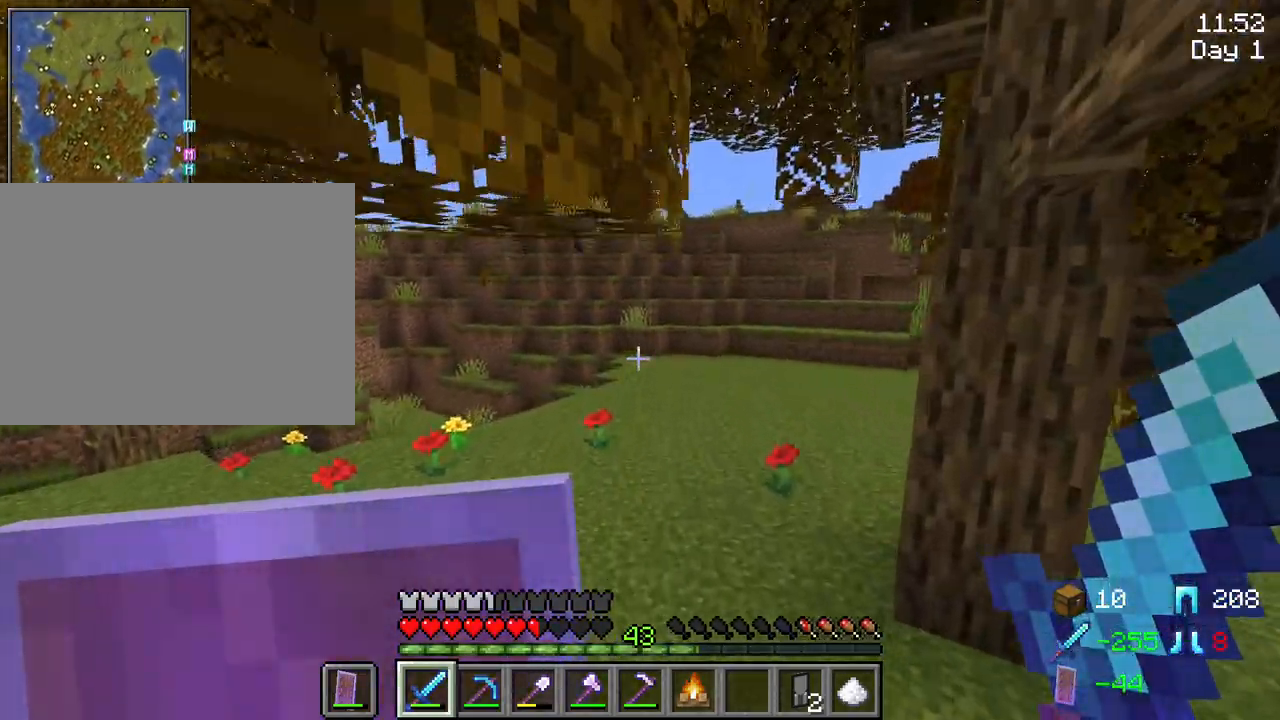
{"keys": ["w"], "mouse": [], "mouse_move": "still", "events": [[267, "space", "down"], [417, "space", "up"]]}
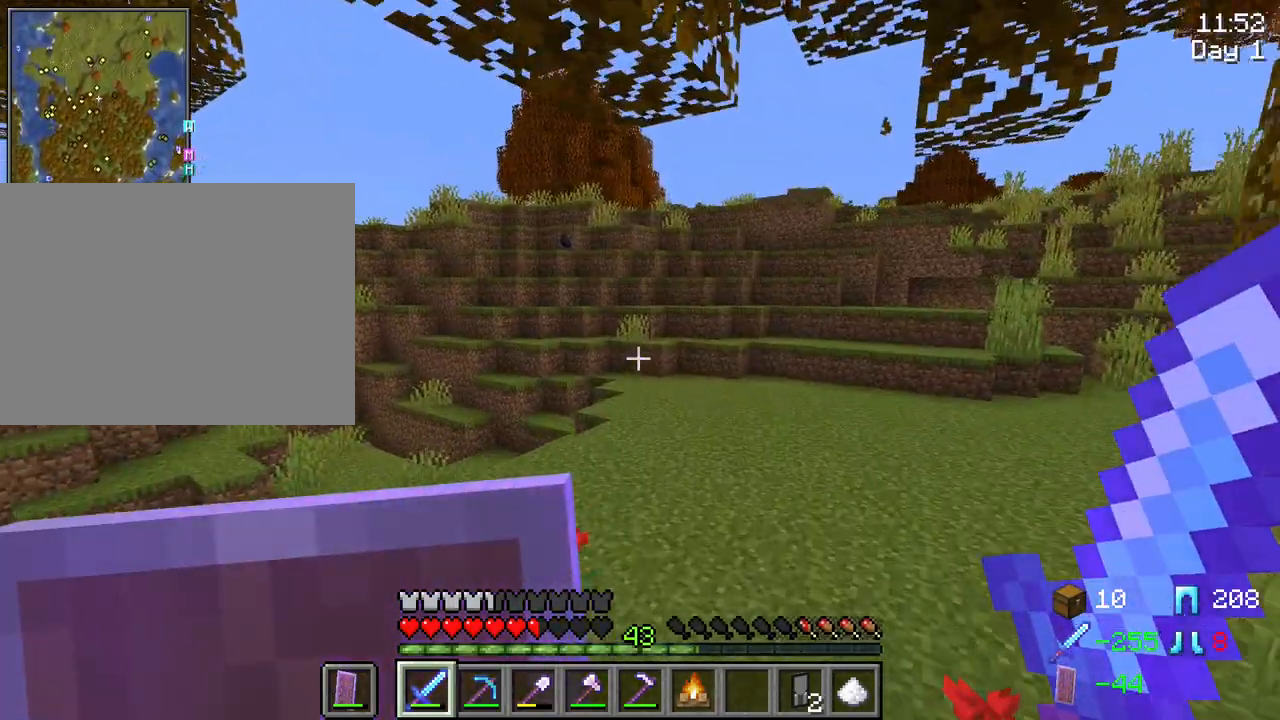
{"keys": ["space", "w"], "mouse": [], "mouse_move": "still", "events": [[334, "space", "down"]]}
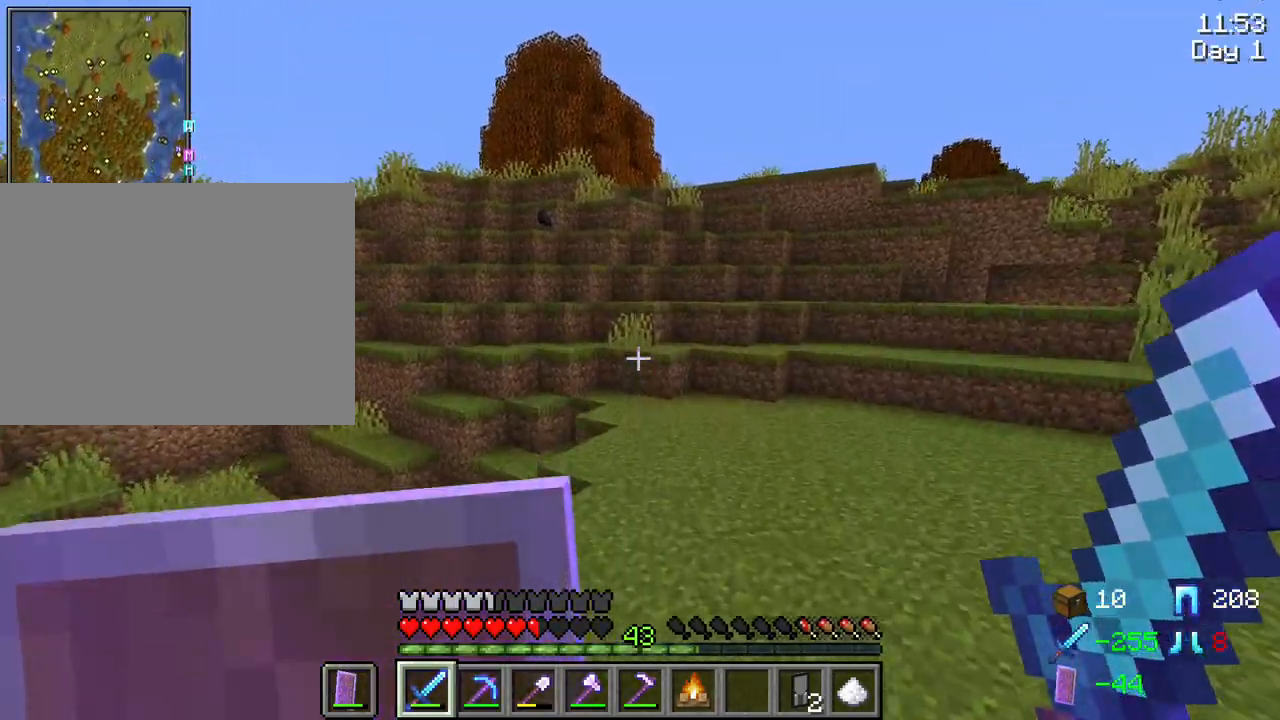
{"keys": ["w"], "mouse": [], "mouse_move": "still", "events": [[150, "space", "up"]]}
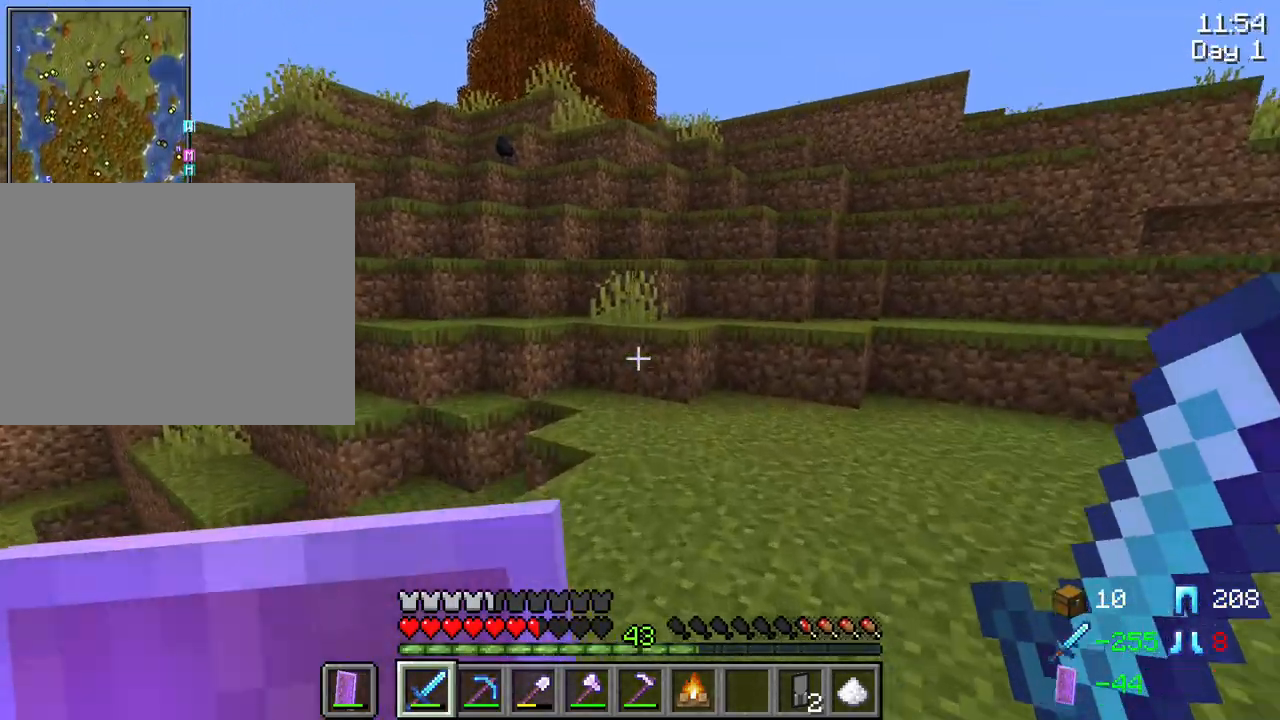
{"keys": ["w"], "mouse": [], "mouse_move": "still", "events": []}
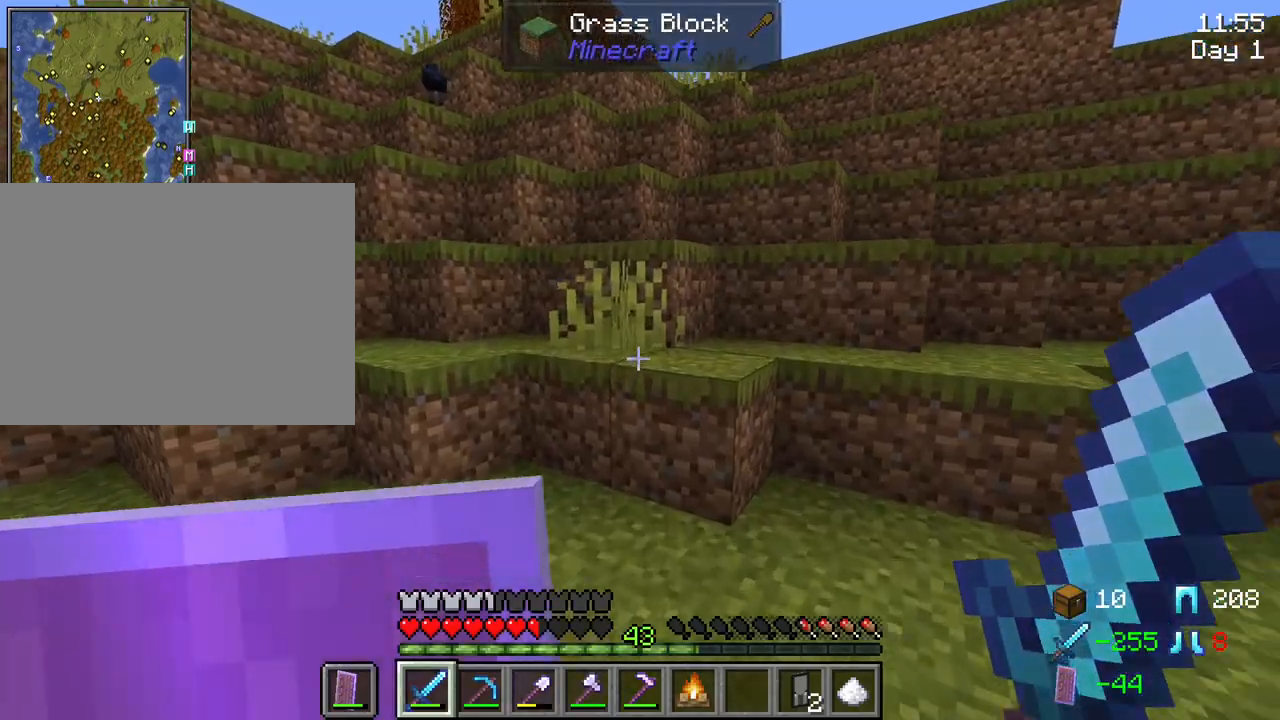
{"keys": ["w"], "mouse": [], "mouse_move": "still", "events": []}
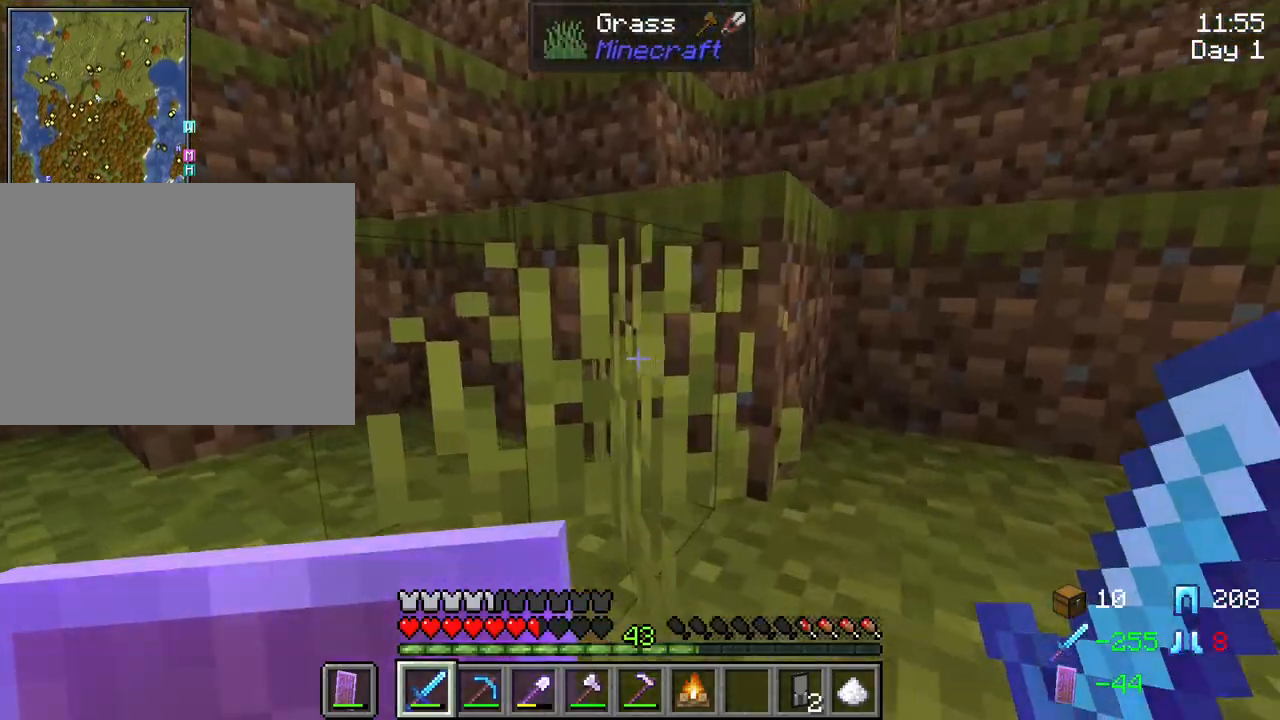
{"keys": ["w"], "mouse": [], "mouse_move": "still", "events": [[17, "d", "down"], [250, "d", "up"]]}
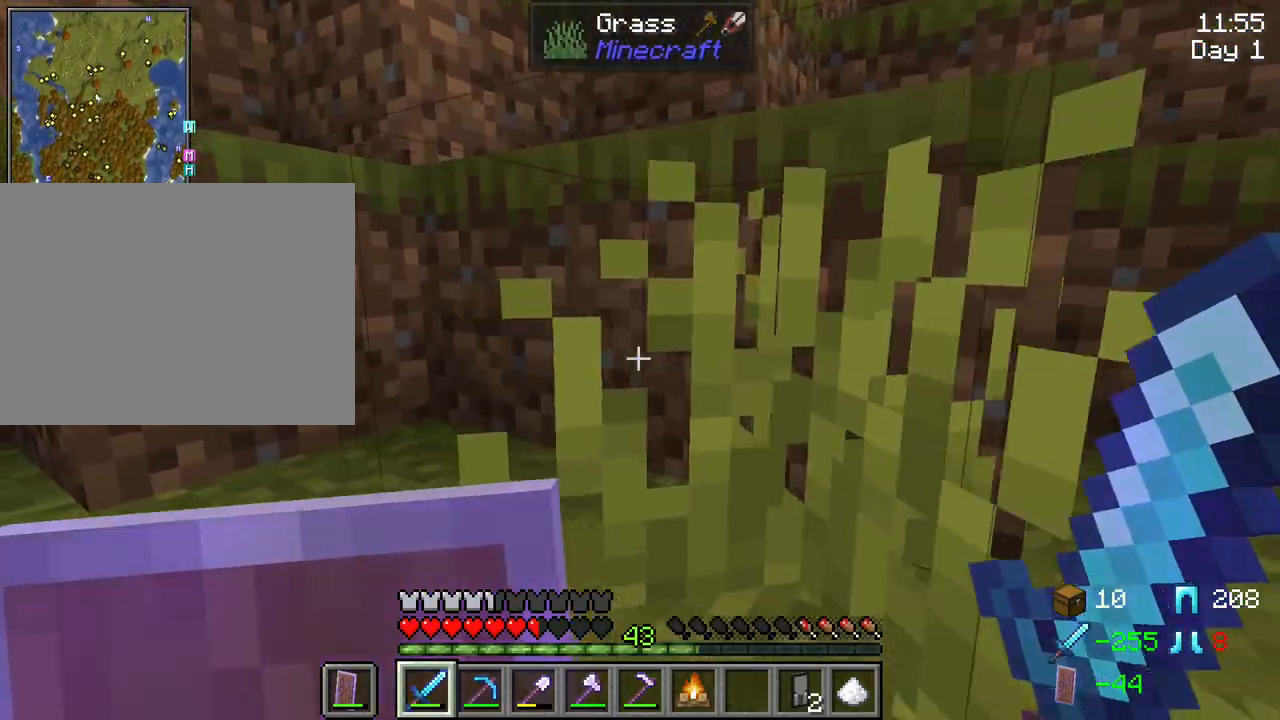
{"keys": ["d", "w"], "mouse": [], "mouse_move": "still", "events": [[84, "space", "down"], [317, "d", "down"], [317, "space", "up"]]}
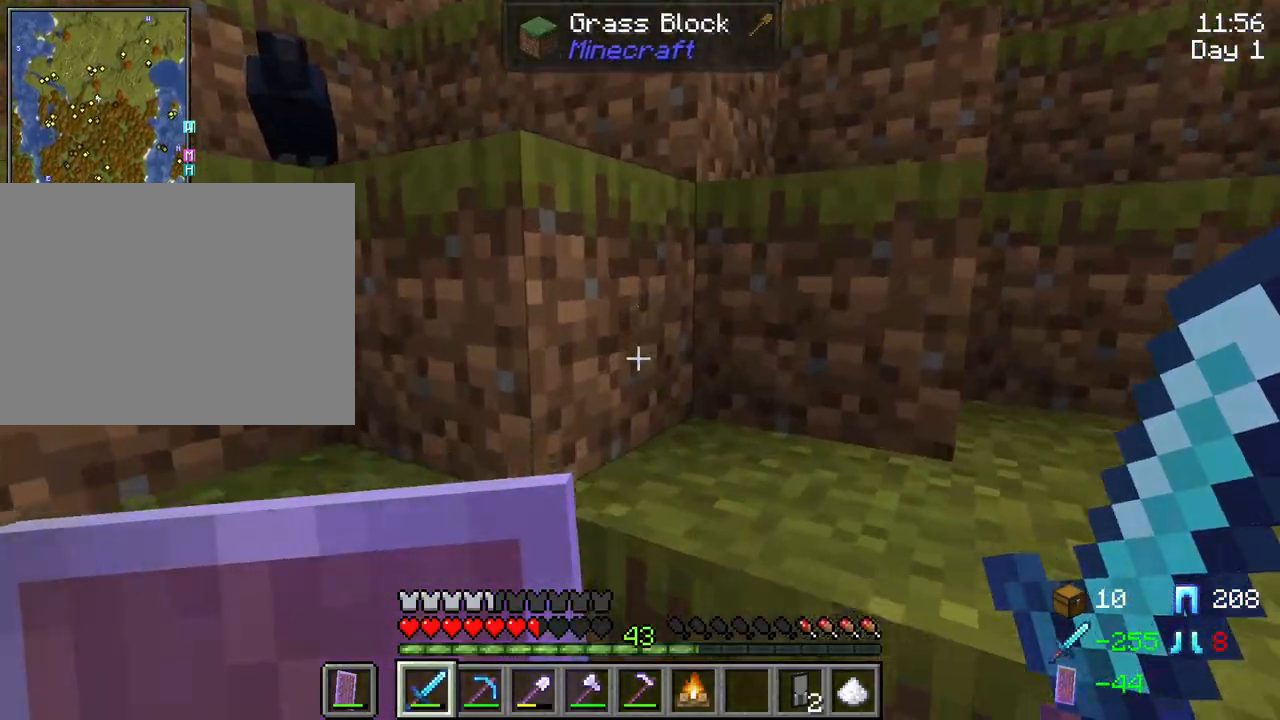
{"keys": ["w"], "mouse": [], "mouse_move": "still", "events": [[100, "space", "down"], [234, "space", "up"], [284, "d", "up"]]}